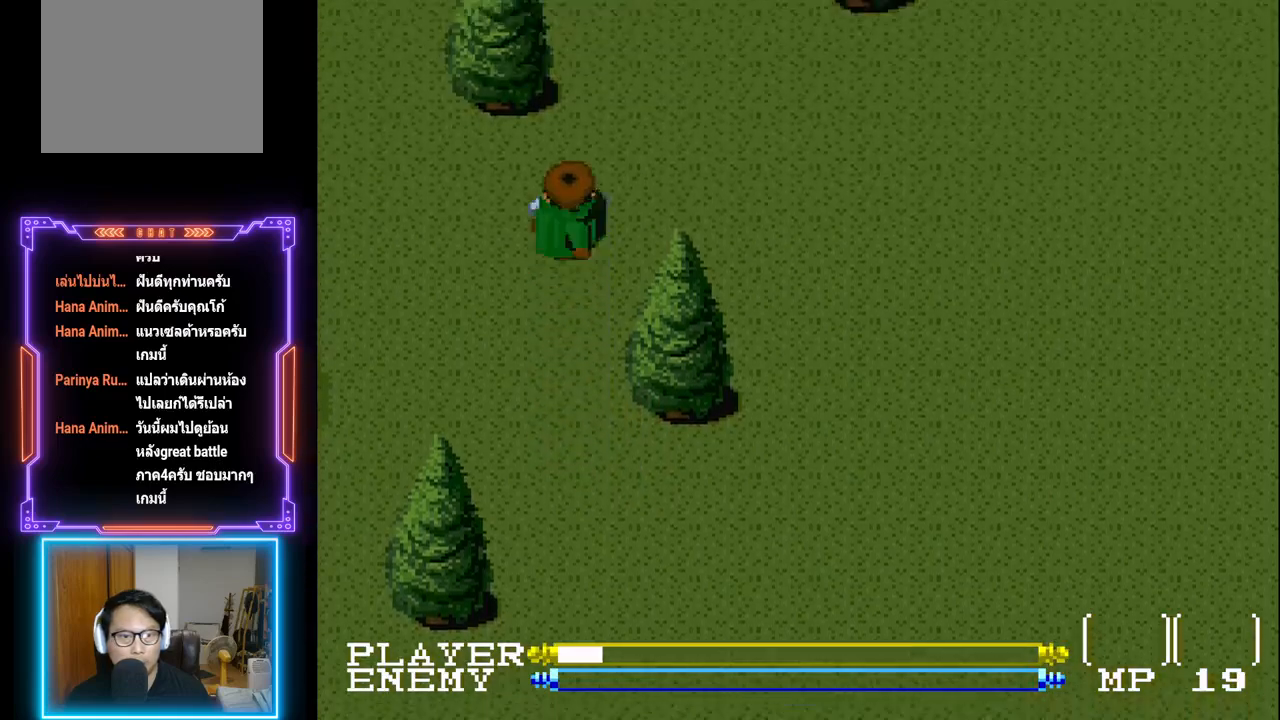
Gameplay with a controller (PlayStation layout); each line is a JSON object with the inputs held at the frame after it. "events" lists button and stick changes between this image and that frame as [ms after this image, input, new state], when the widget could be followed in between. Not read: L3 R3 right_stick.
{"buttons": ["DPAD_UP"], "left_stick": "center", "events": []}
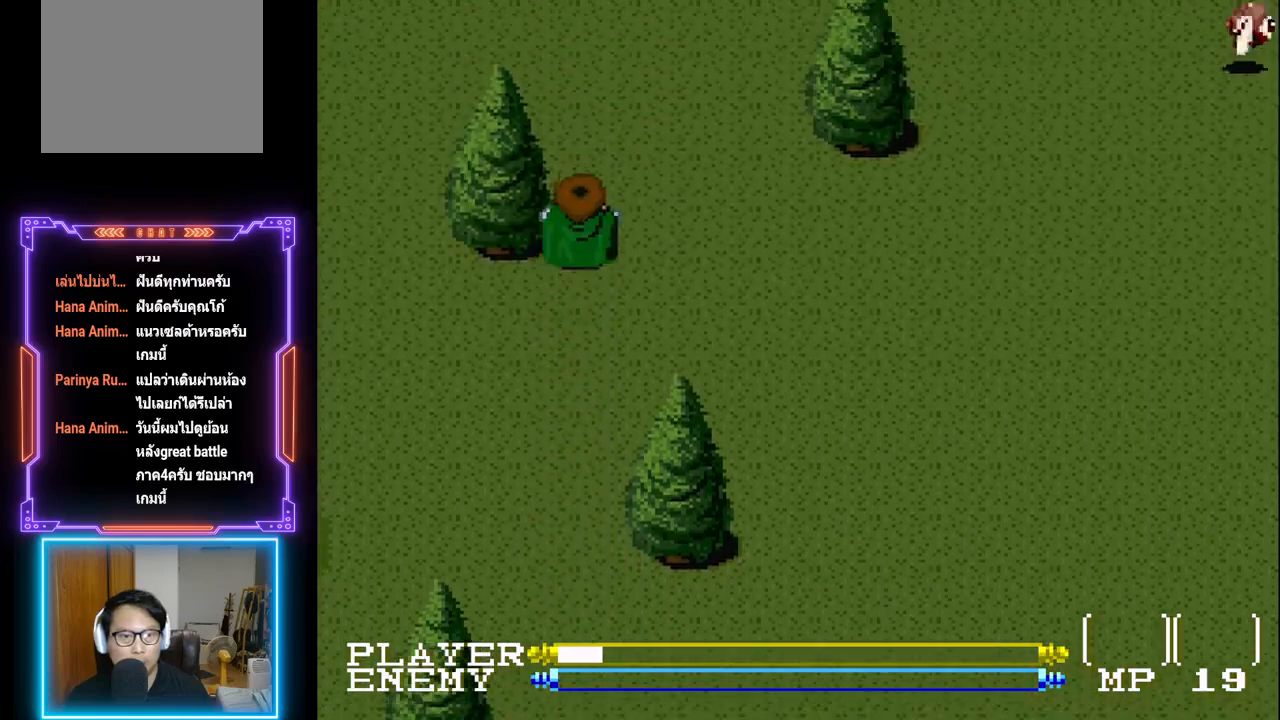
{"buttons": ["DPAD_UP"], "left_stick": "center", "events": []}
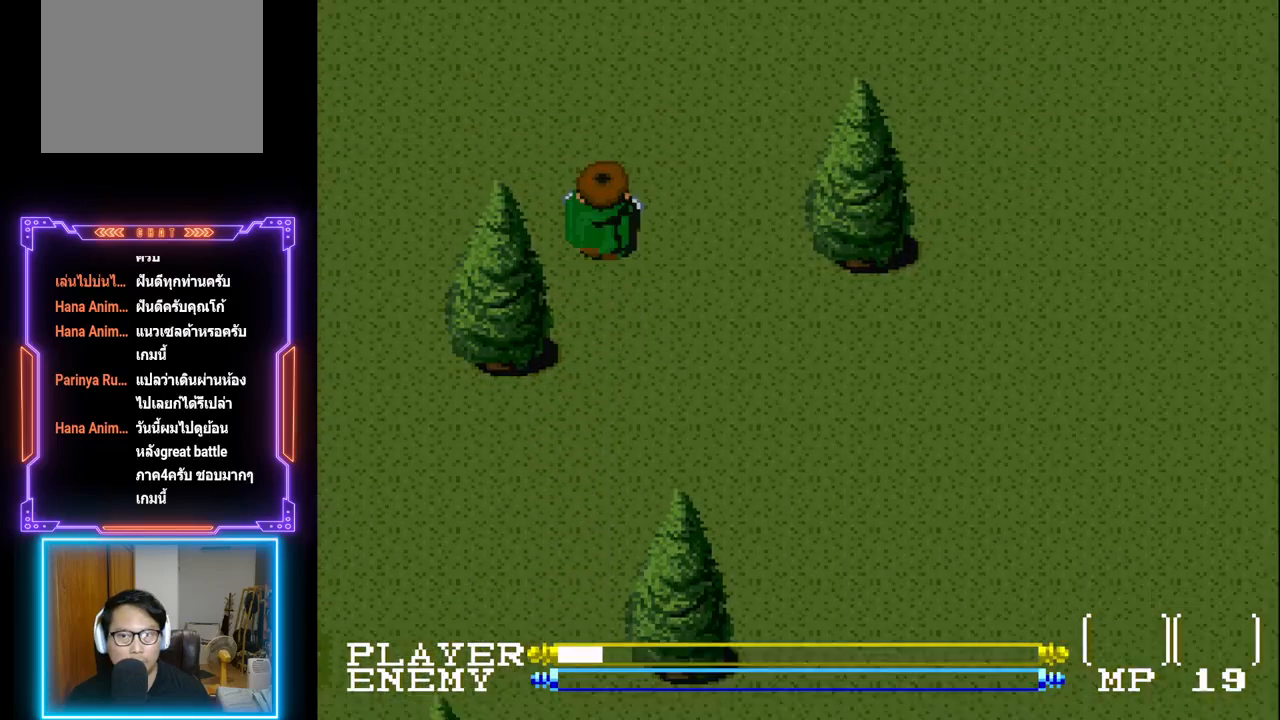
{"buttons": ["DPAD_RIGHT"], "left_stick": "center", "events": [[350, "DPAD_RIGHT", "down"], [367, "DPAD_UP", "up"]]}
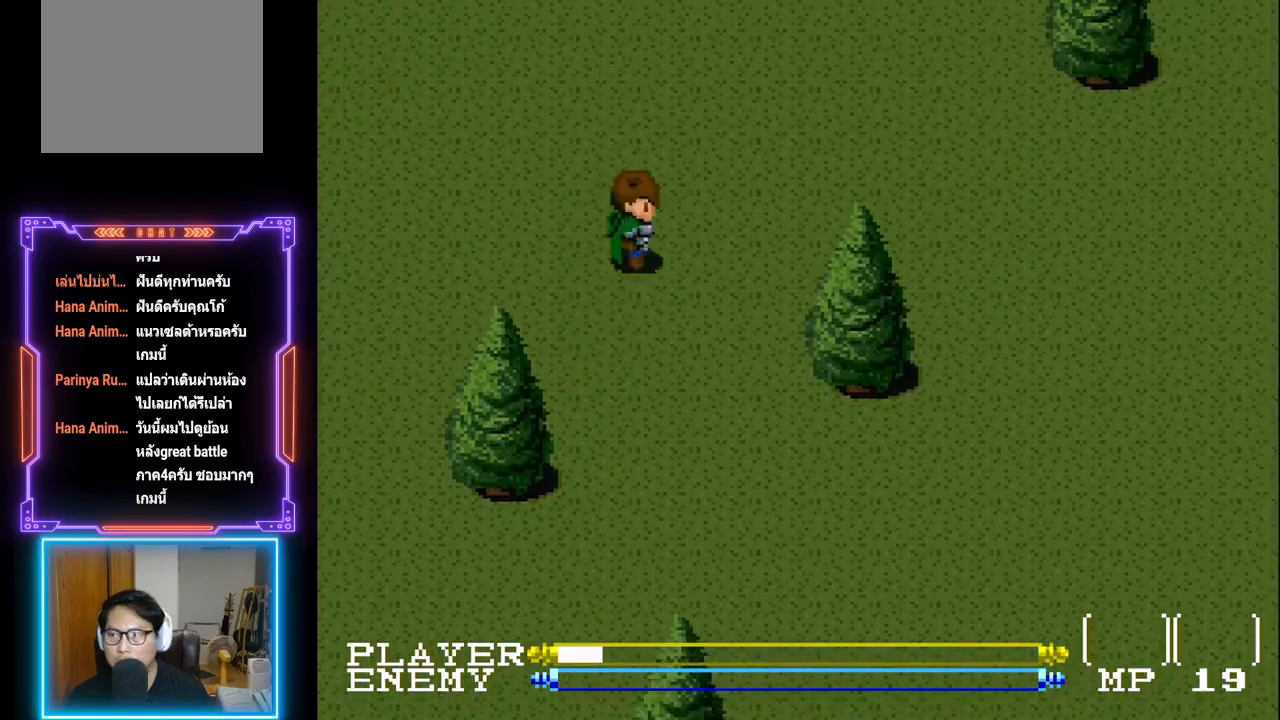
{"buttons": ["DPAD_UP"], "left_stick": "center", "events": [[450, "DPAD_RIGHT", "up"], [500, "DPAD_UP", "down"]]}
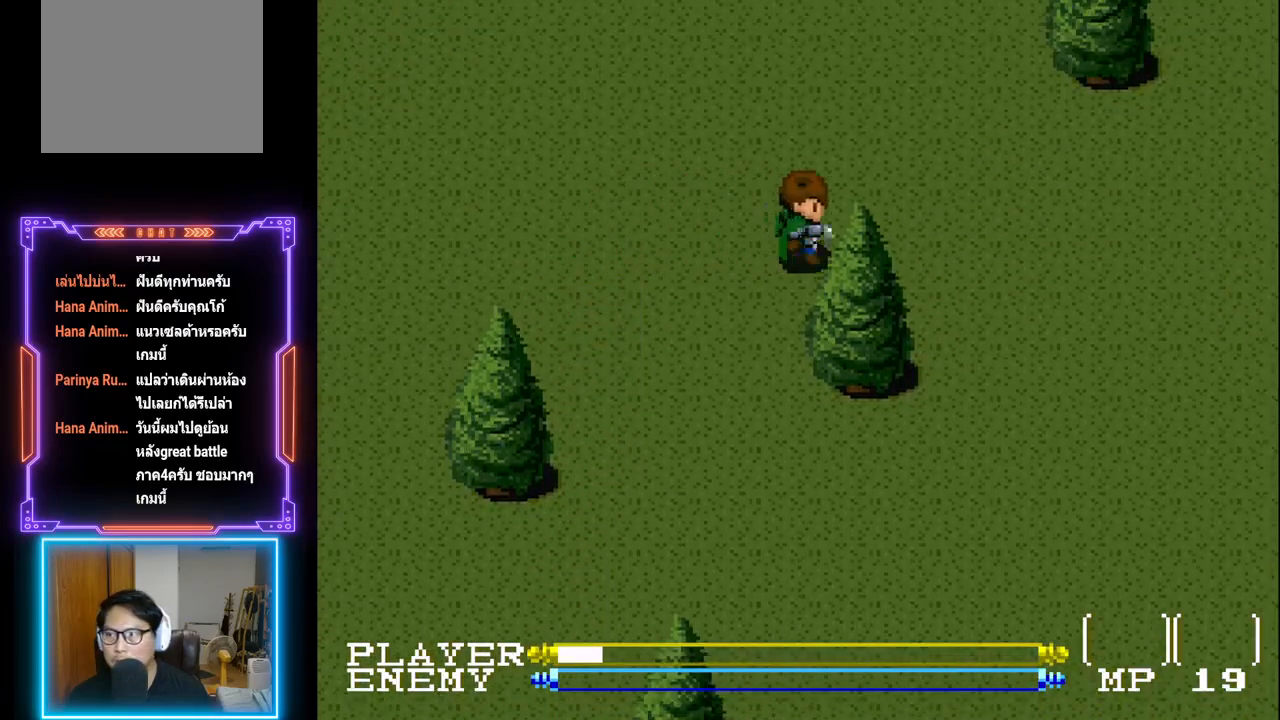
{"buttons": ["DPAD_LEFT"], "left_stick": "center", "events": [[250, "DPAD_LEFT", "down"], [267, "DPAD_UP", "up"]]}
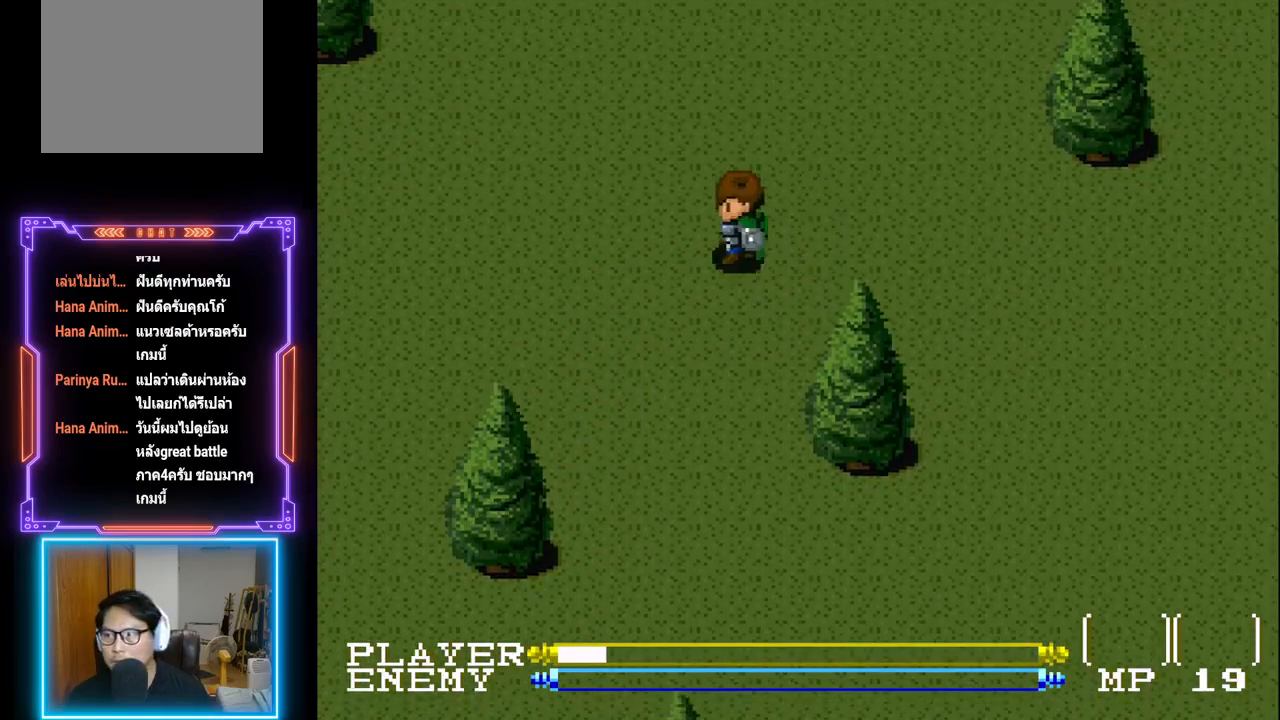
{"buttons": [], "left_stick": "center", "events": [[17, "DPAD_LEFT", "up"], [133, "DPAD_RIGHT", "down"], [333, "DPAD_RIGHT", "up"]]}
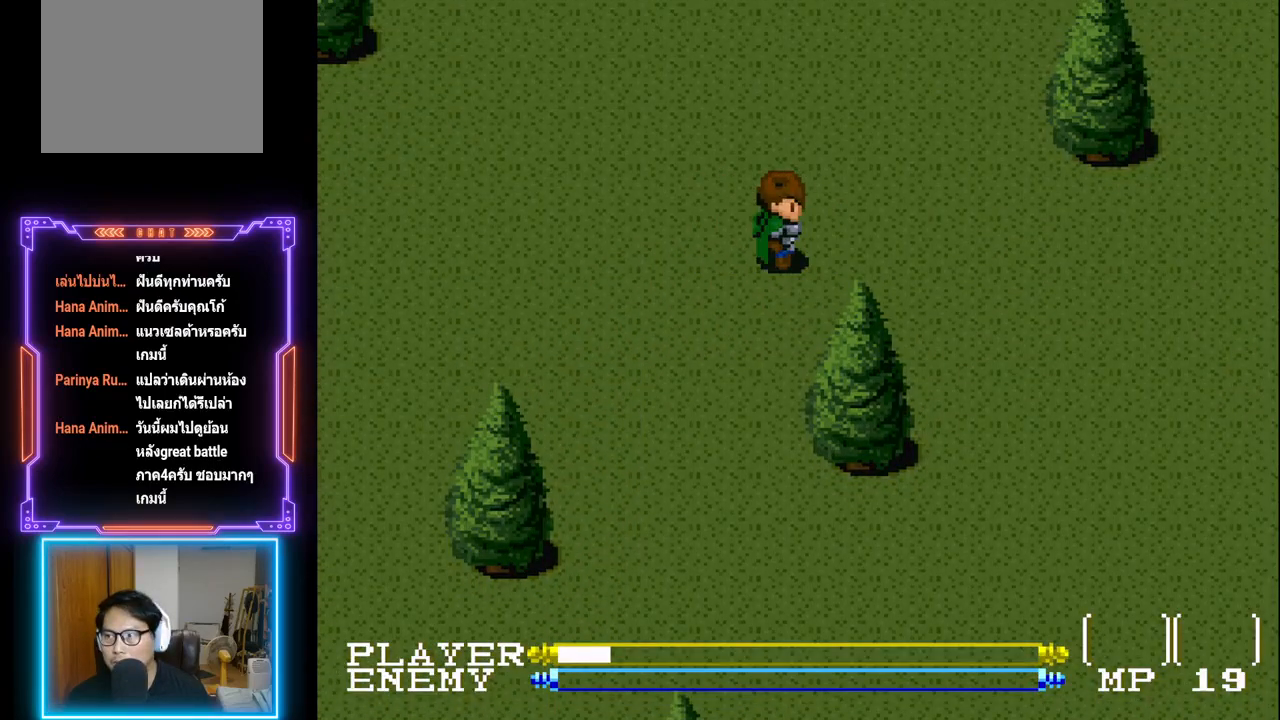
{"buttons": [], "left_stick": "center", "events": []}
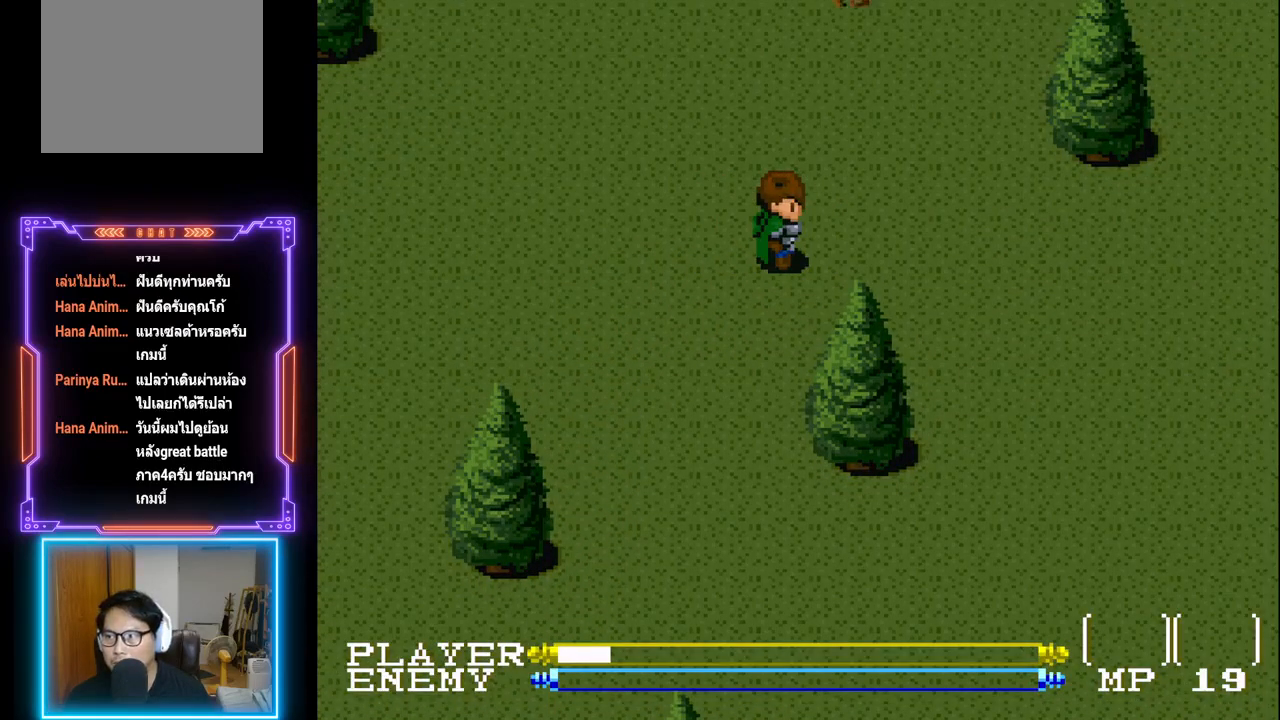
{"buttons": [], "left_stick": "center", "events": []}
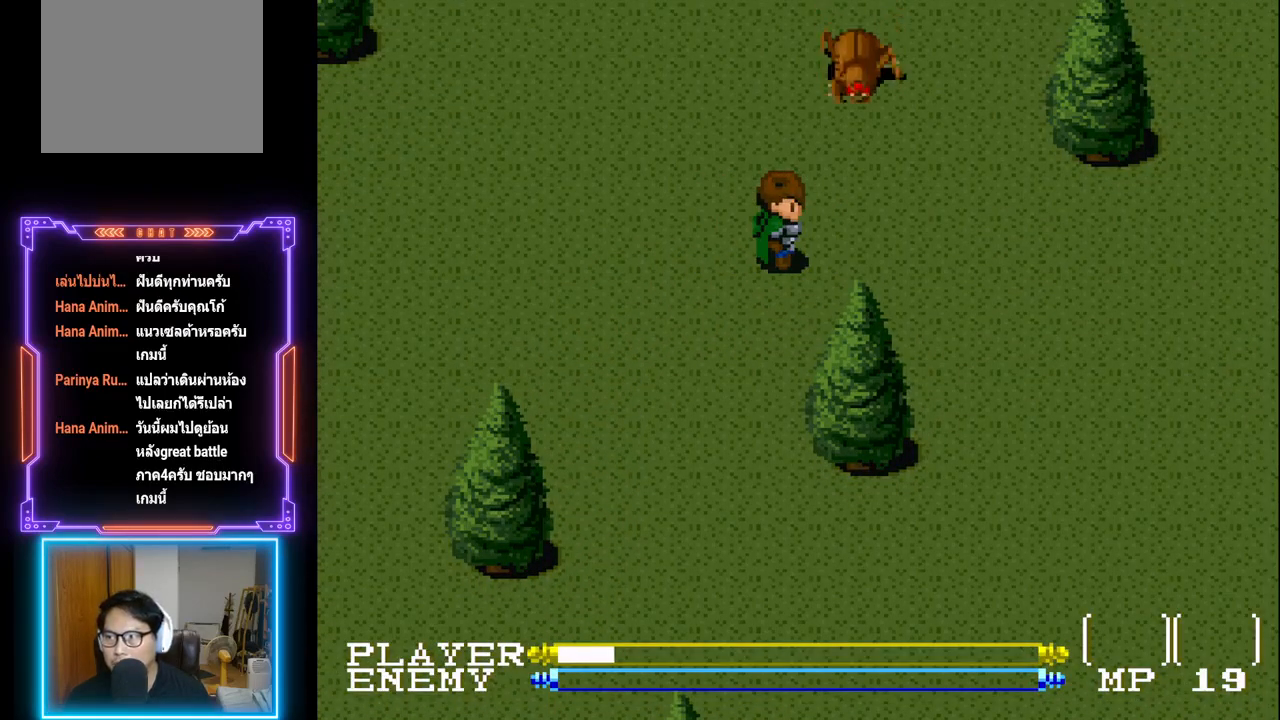
{"buttons": ["CROSS"], "left_stick": "center", "events": [[317, "CROSS", "down"]]}
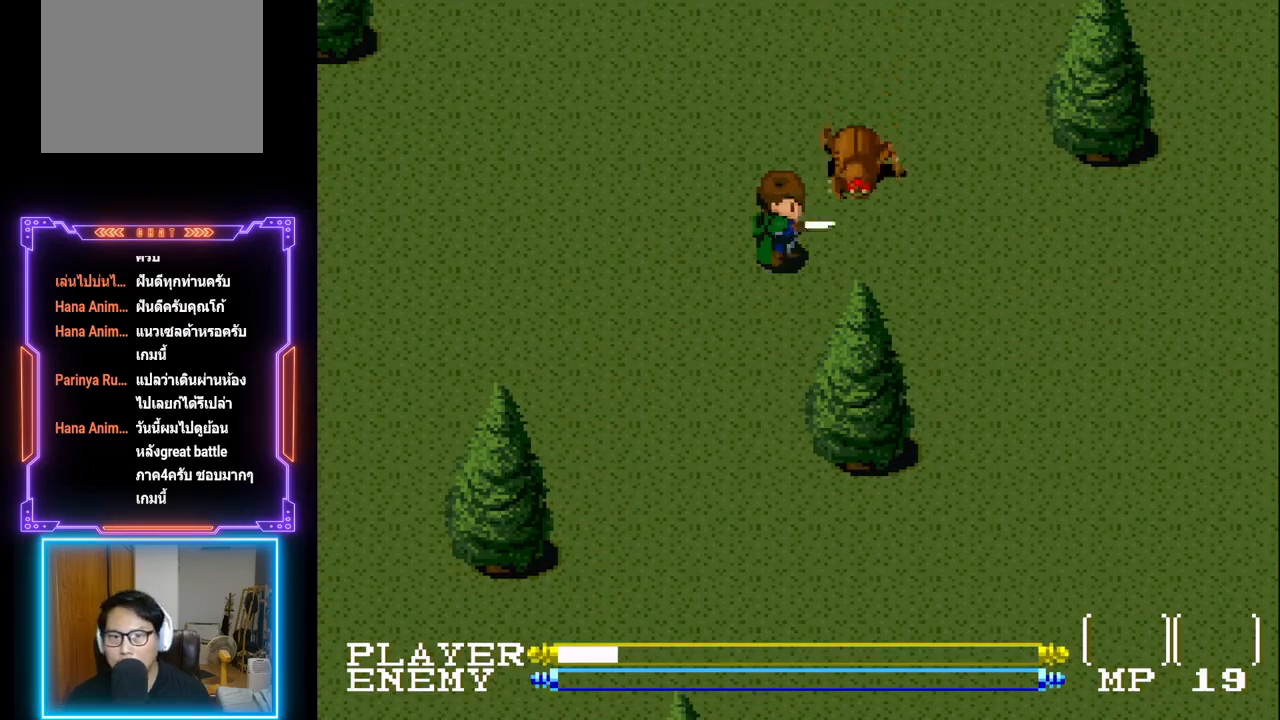
{"buttons": ["DPAD_RIGHT"], "left_stick": "center"}
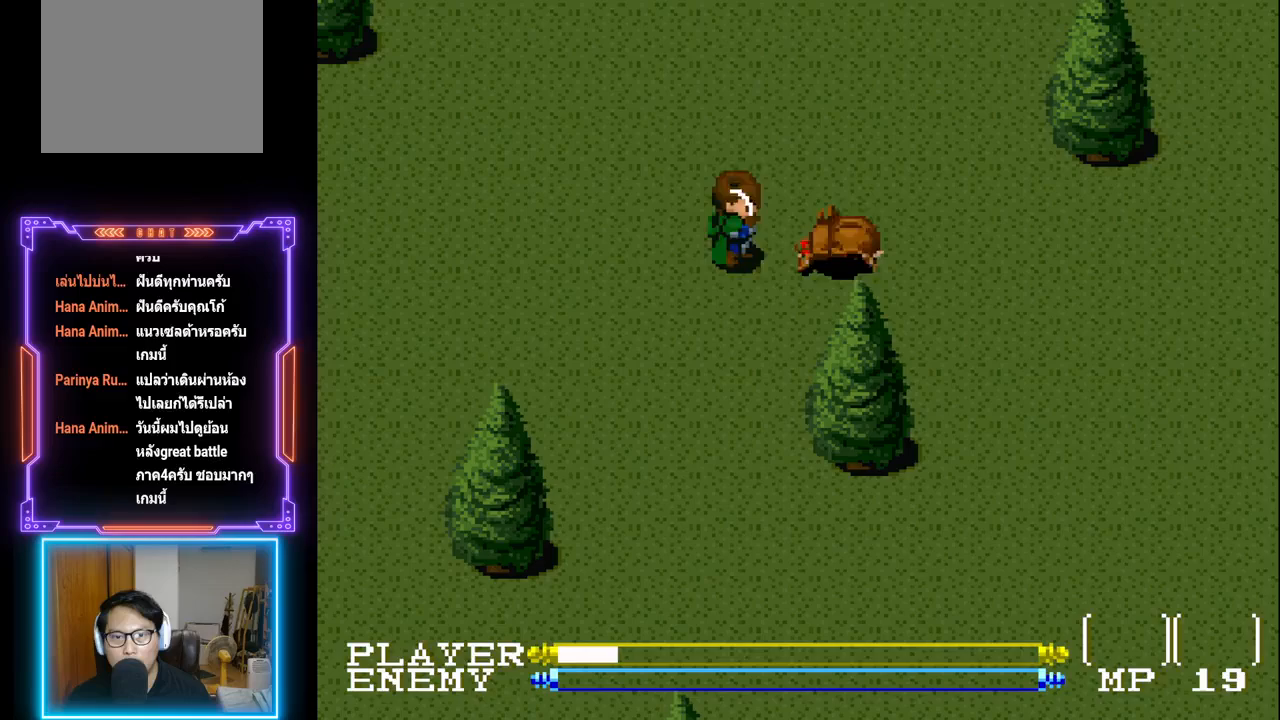
{"buttons": [], "left_stick": "center", "events": [[50, "DPAD_RIGHT", "up"], [67, "CROSS", "down"], [317, "CROSS", "up"]]}
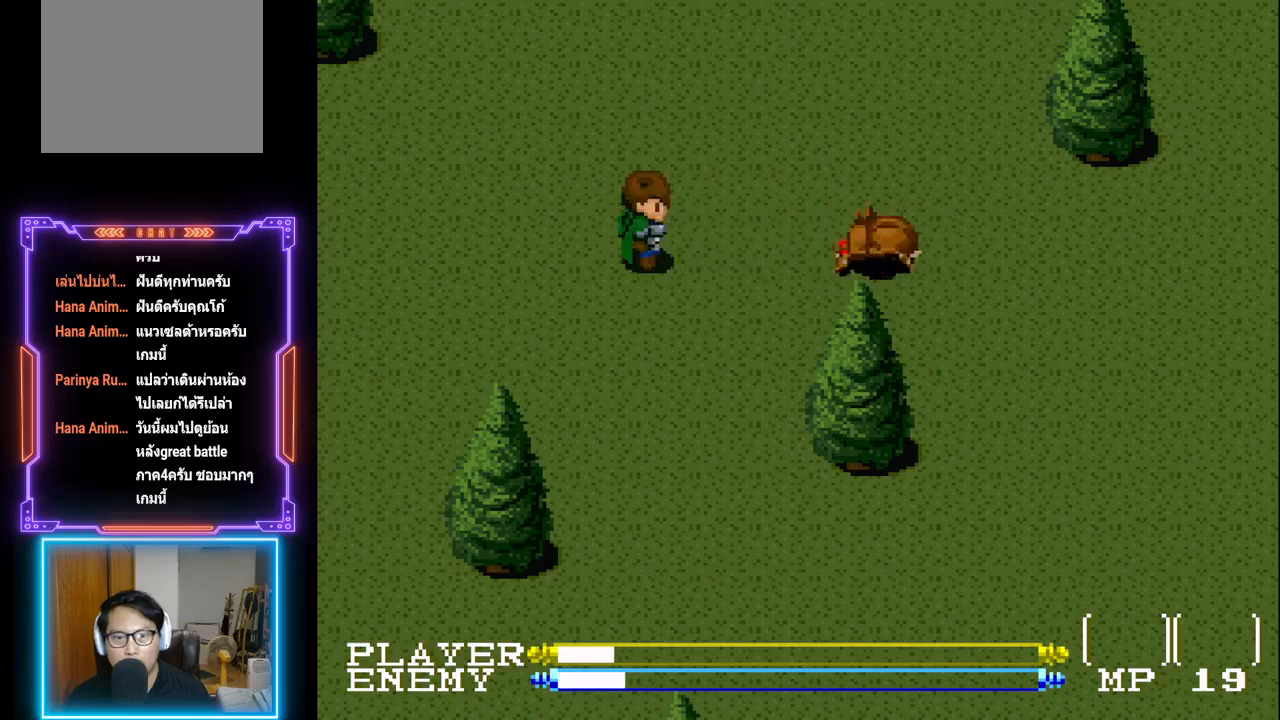
{"buttons": ["CROSS"], "left_stick": "center", "events": [[67, "DPAD_DOWN", "down"], [67, "DPAD_RIGHT", "down"], [100, "DPAD_RIGHT", "up"], [150, "DPAD_RIGHT", "down"], [183, "DPAD_DOWN", "up"], [267, "CROSS", "down"], [300, "DPAD_RIGHT", "up"], [383, "CROSS", "up"], [433, "CROSS", "down"]]}
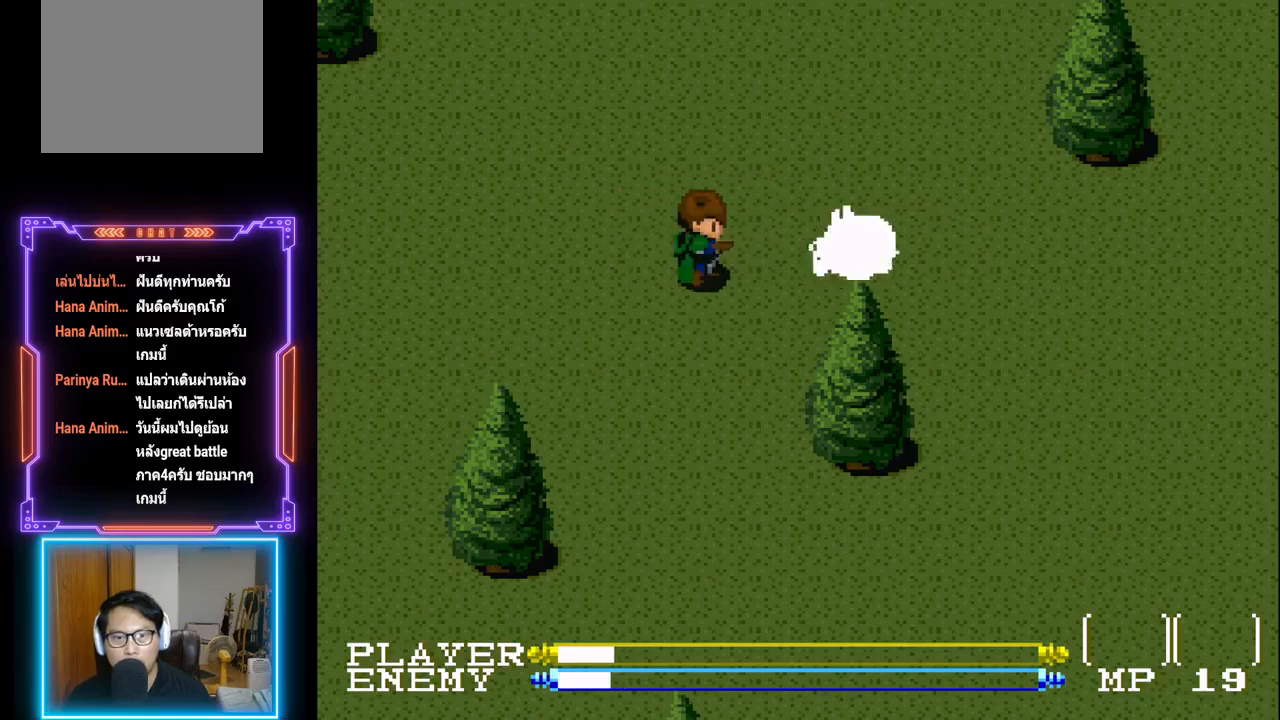
{"buttons": ["CROSS"], "left_stick": "center", "events": [[133, "CROSS", "up"], [367, "CROSS", "down"]]}
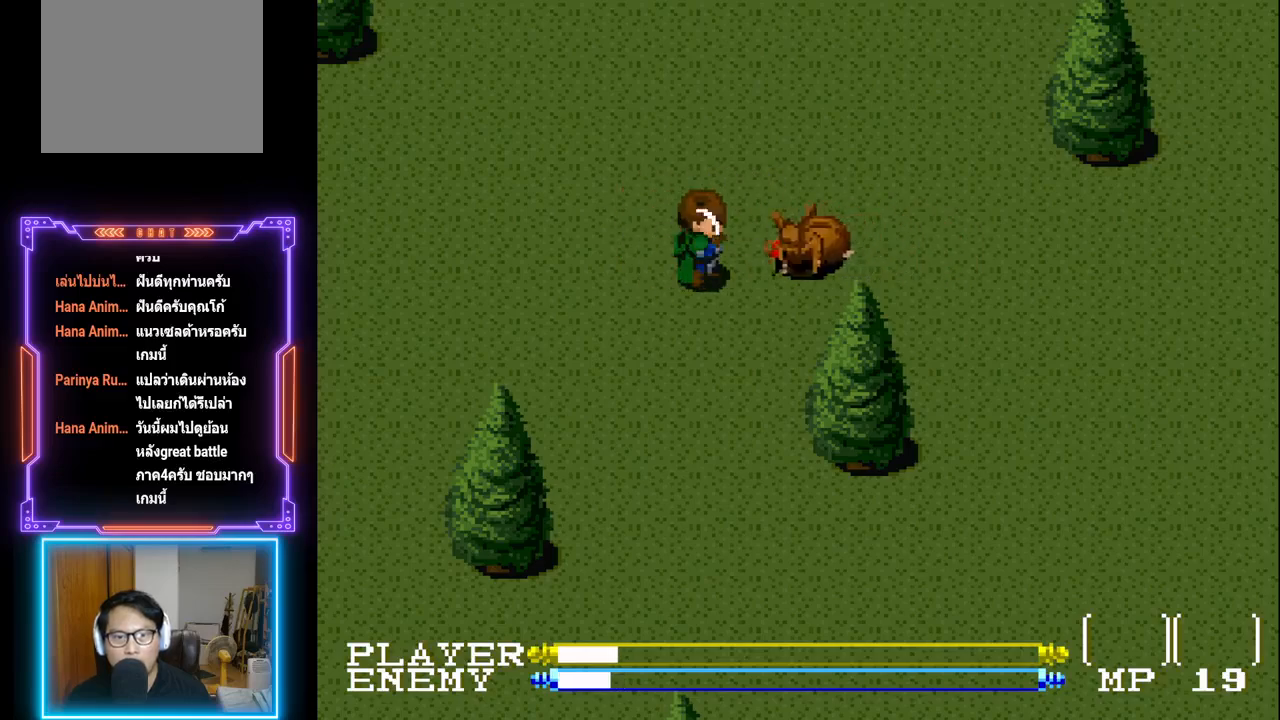
{"buttons": ["CROSS"], "left_stick": "center", "events": [[67, "CROSS", "up"], [450, "CROSS", "down"]]}
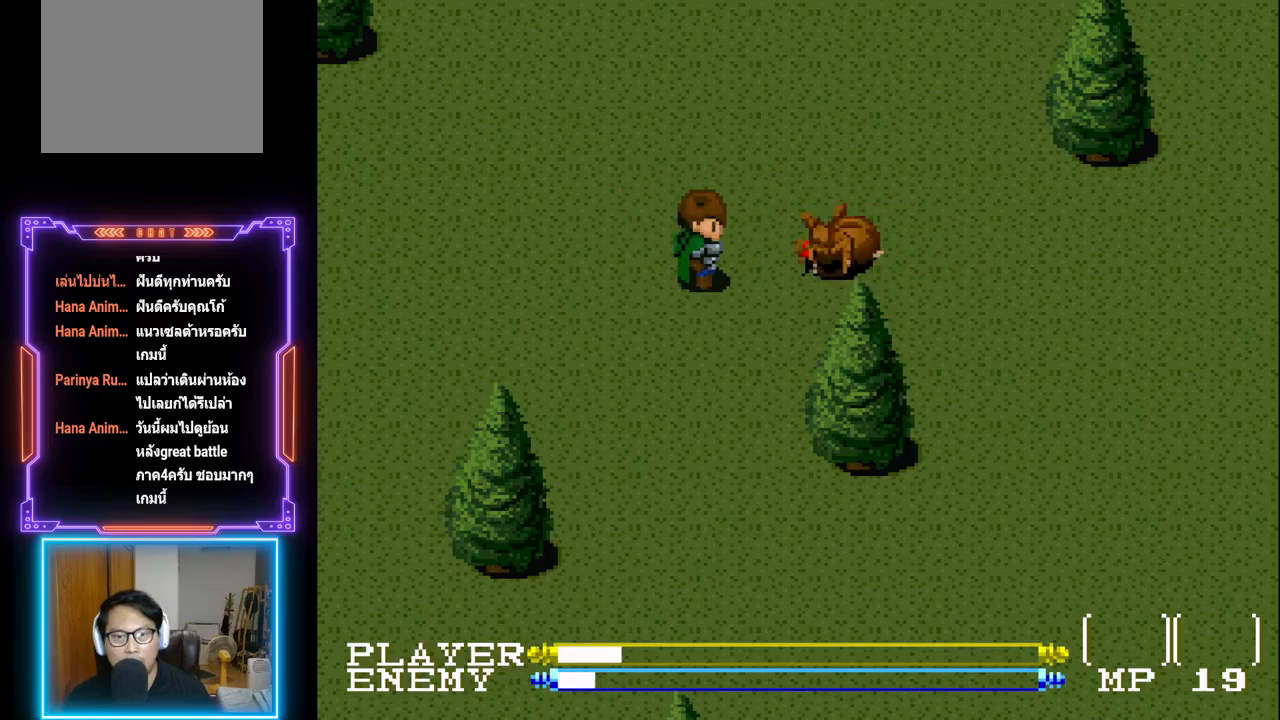
{"buttons": ["CROSS"], "left_stick": "center", "events": [[267, "CROSS", "up"], [400, "CROSS", "down"]]}
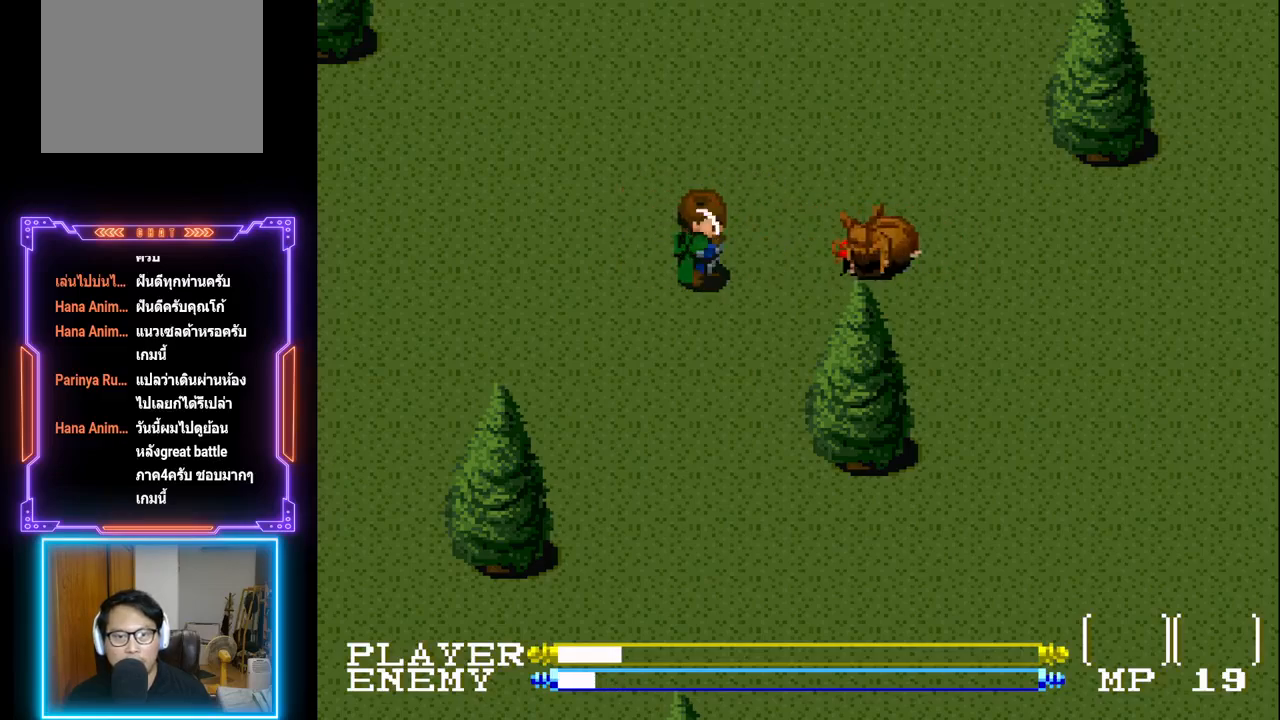
{"buttons": ["CROSS"], "left_stick": "center", "events": [[100, "CROSS", "up"], [267, "CROSS", "down"]]}
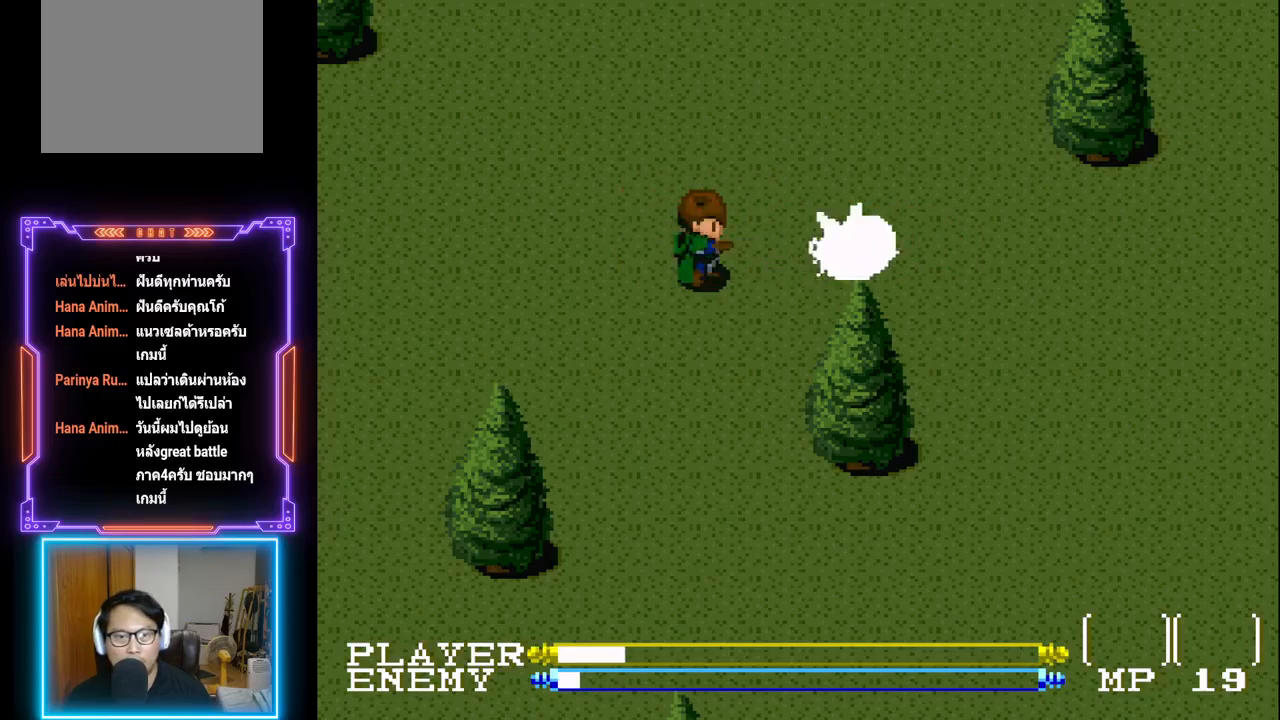
{"buttons": ["CROSS"], "left_stick": "center", "events": [[100, "CROSS", "up"], [350, "CROSS", "down"]]}
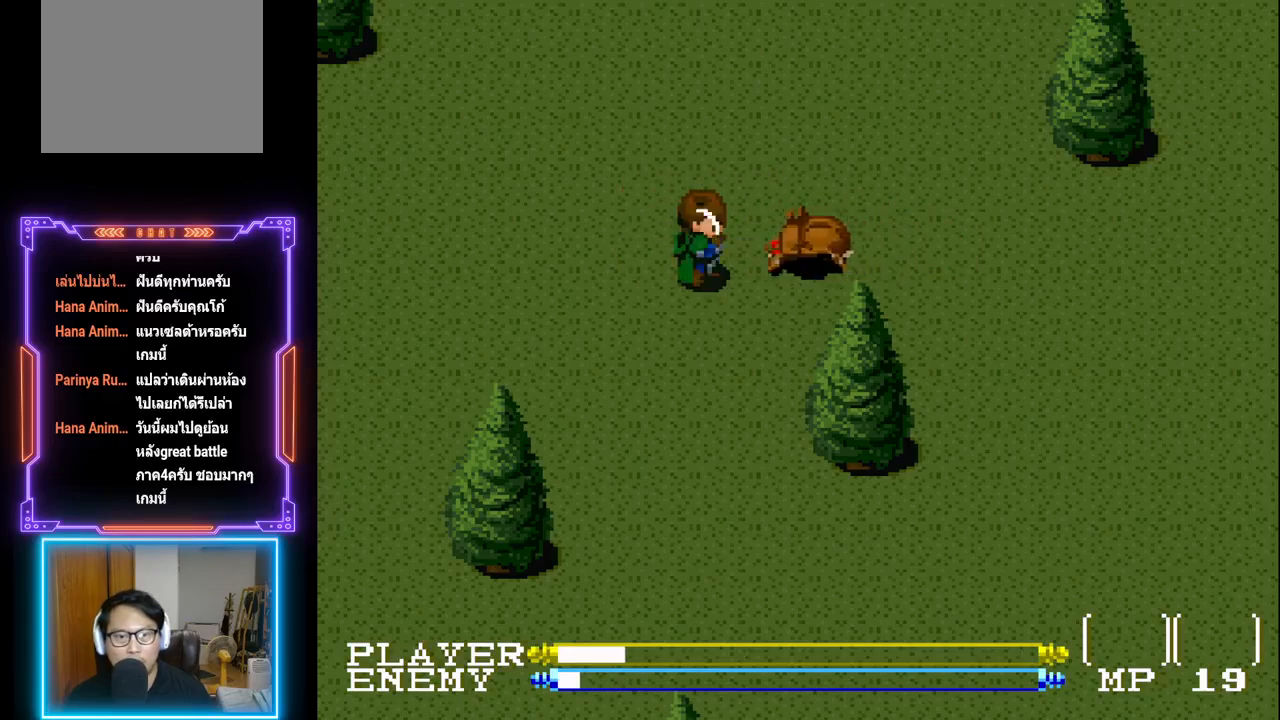
{"buttons": [], "left_stick": "center", "events": [[167, "CROSS", "up"]]}
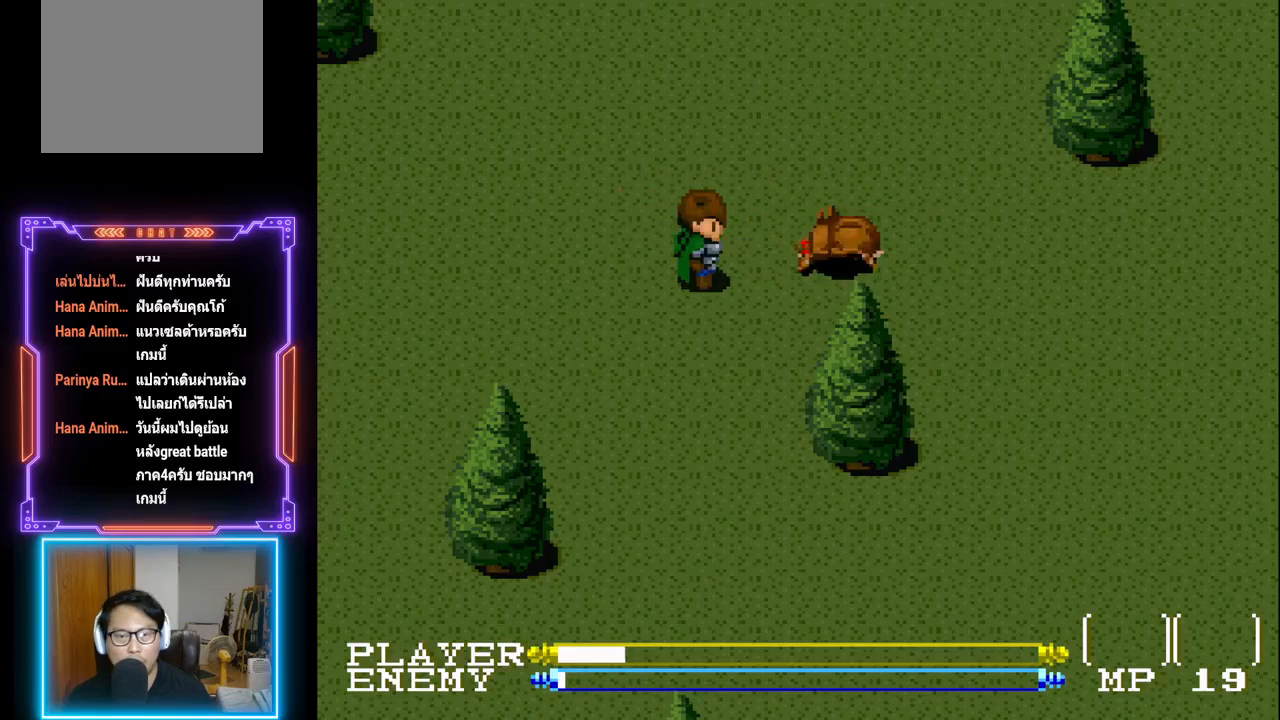
{"buttons": [], "left_stick": "center", "events": [[17, "CROSS", "down"], [300, "CROSS", "up"]]}
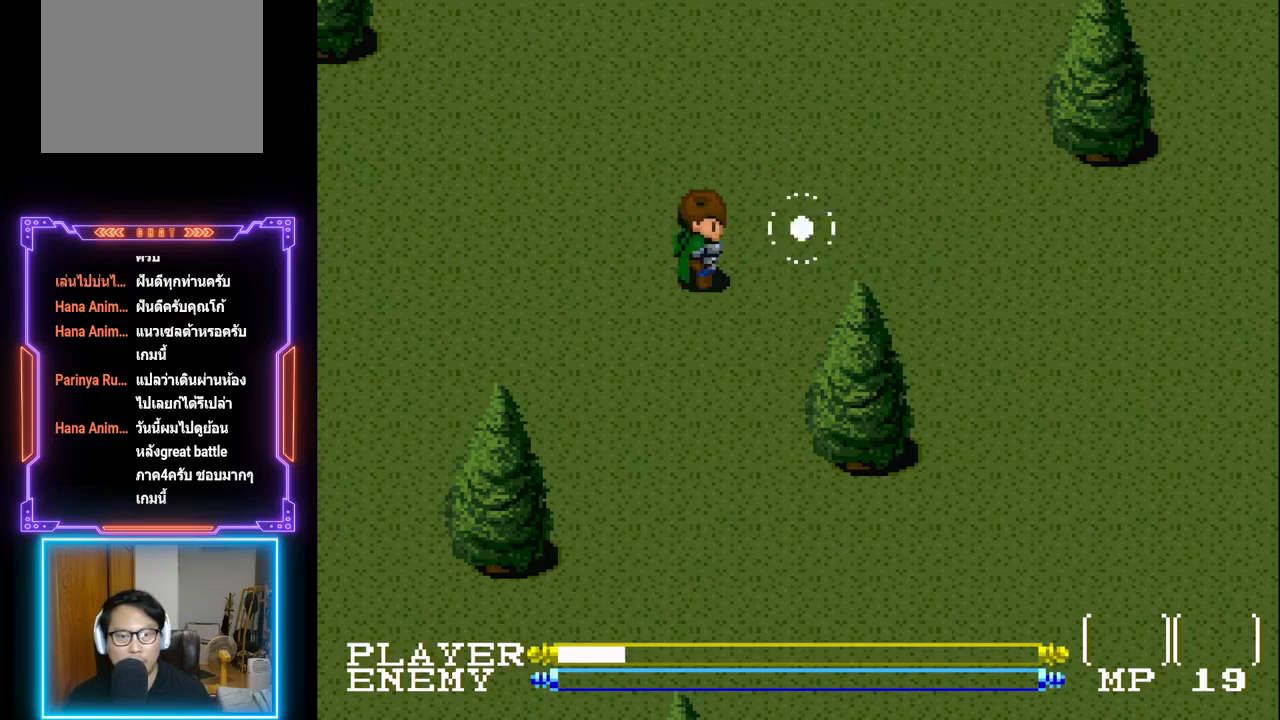
{"buttons": ["DPAD_UP"], "left_stick": "center", "events": [[67, "DPAD_UP", "down"]]}
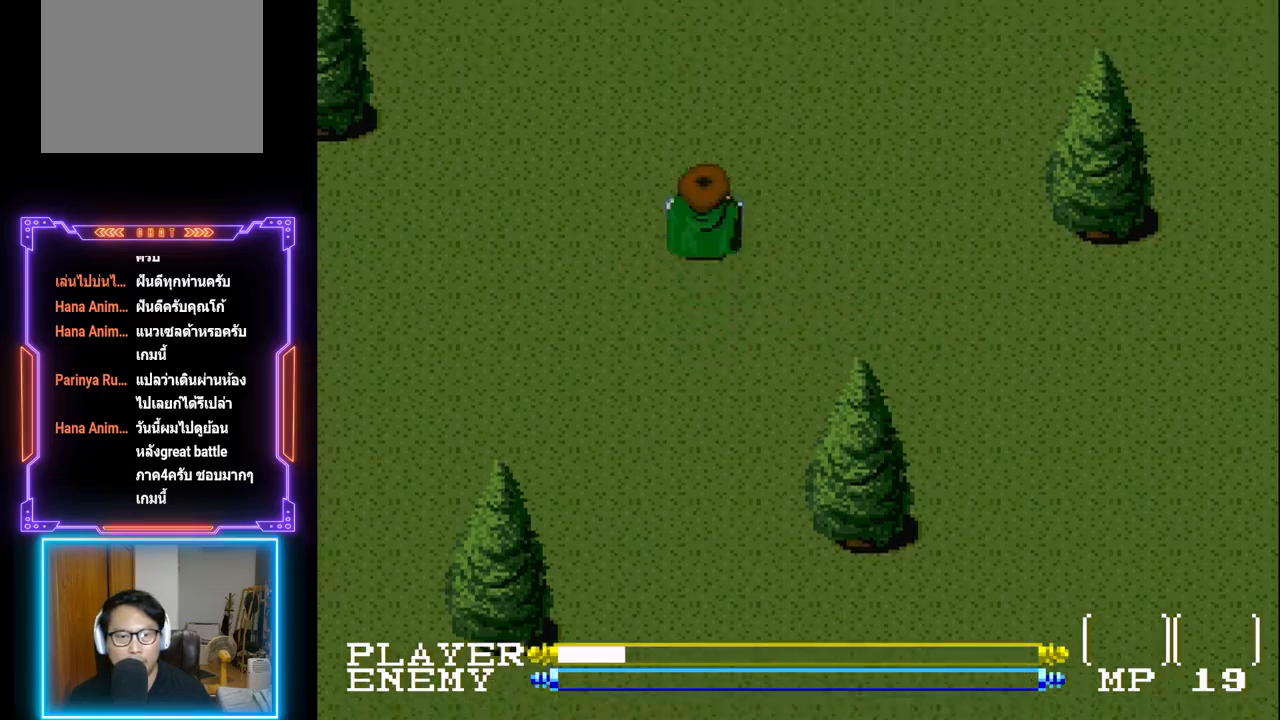
{"buttons": ["DPAD_UP"], "left_stick": "center", "events": []}
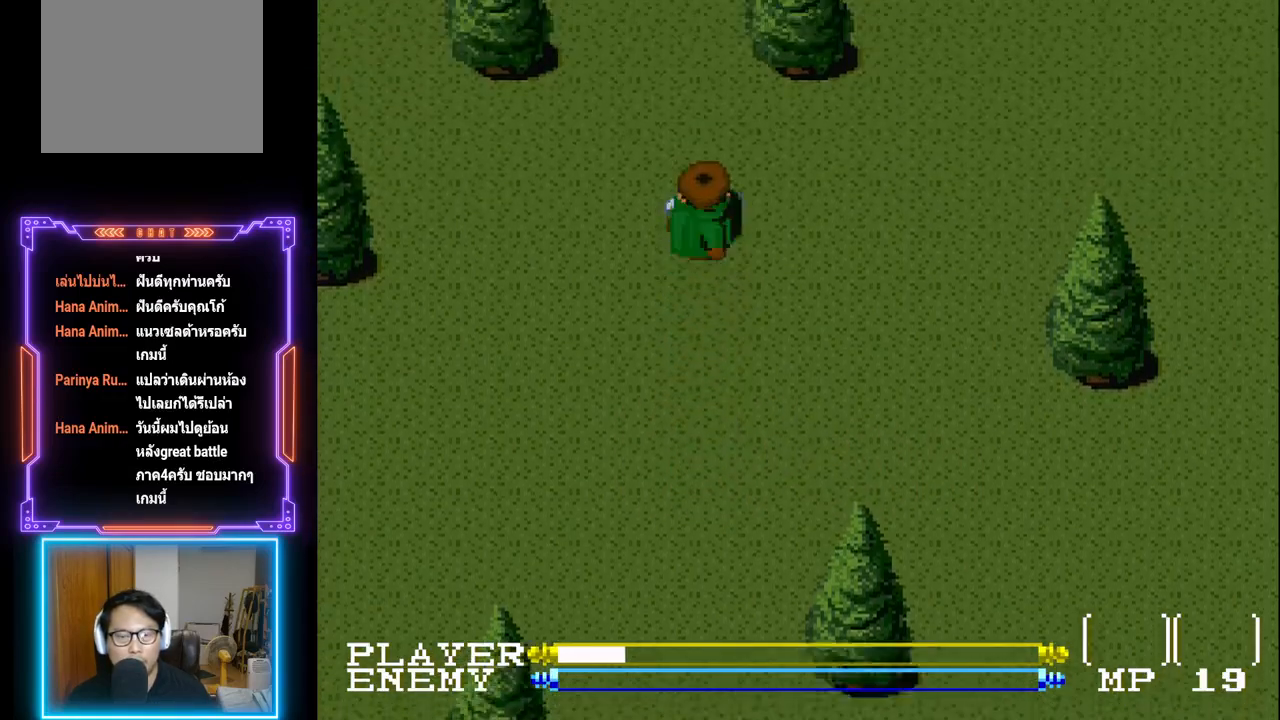
{"buttons": ["DPAD_UP"], "left_stick": "center", "events": []}
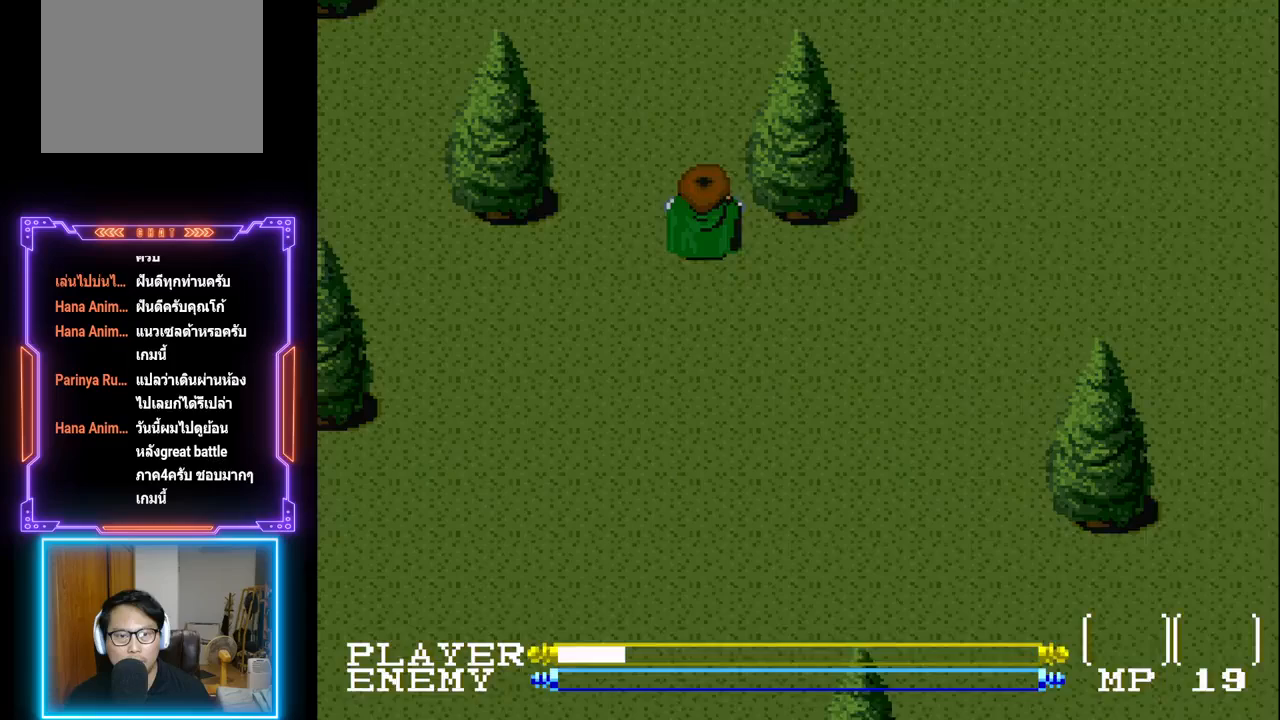
{"buttons": ["DPAD_UP"], "left_stick": "center", "events": []}
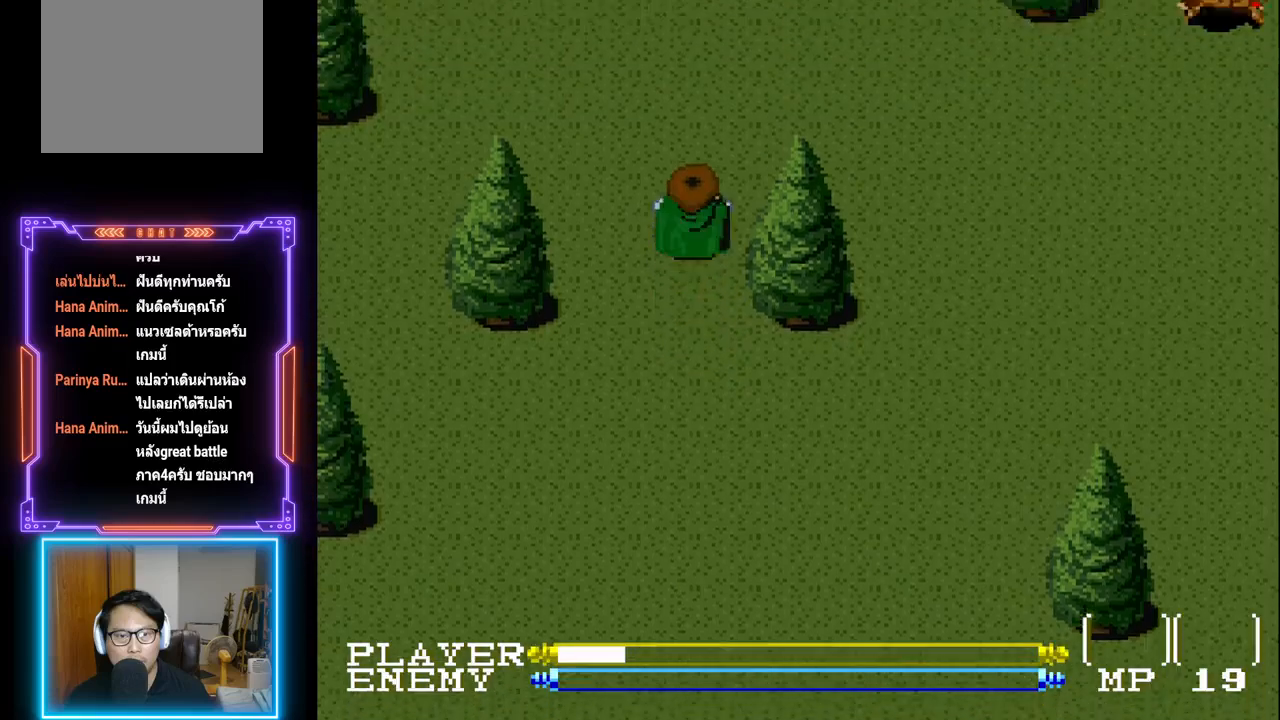
{"buttons": ["DPAD_UP"], "left_stick": "center", "events": []}
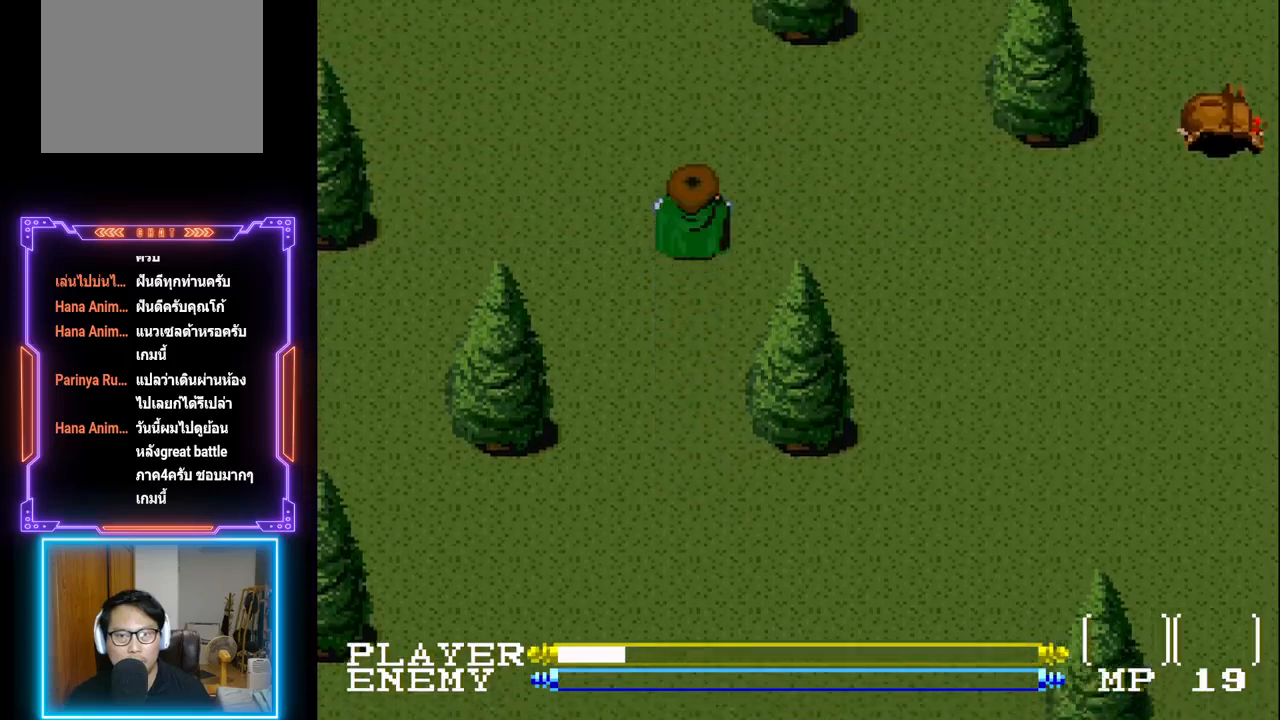
{"buttons": ["DPAD_RIGHT"], "left_stick": "center", "events": [[267, "DPAD_RIGHT", "down"], [283, "DPAD_UP", "up"]]}
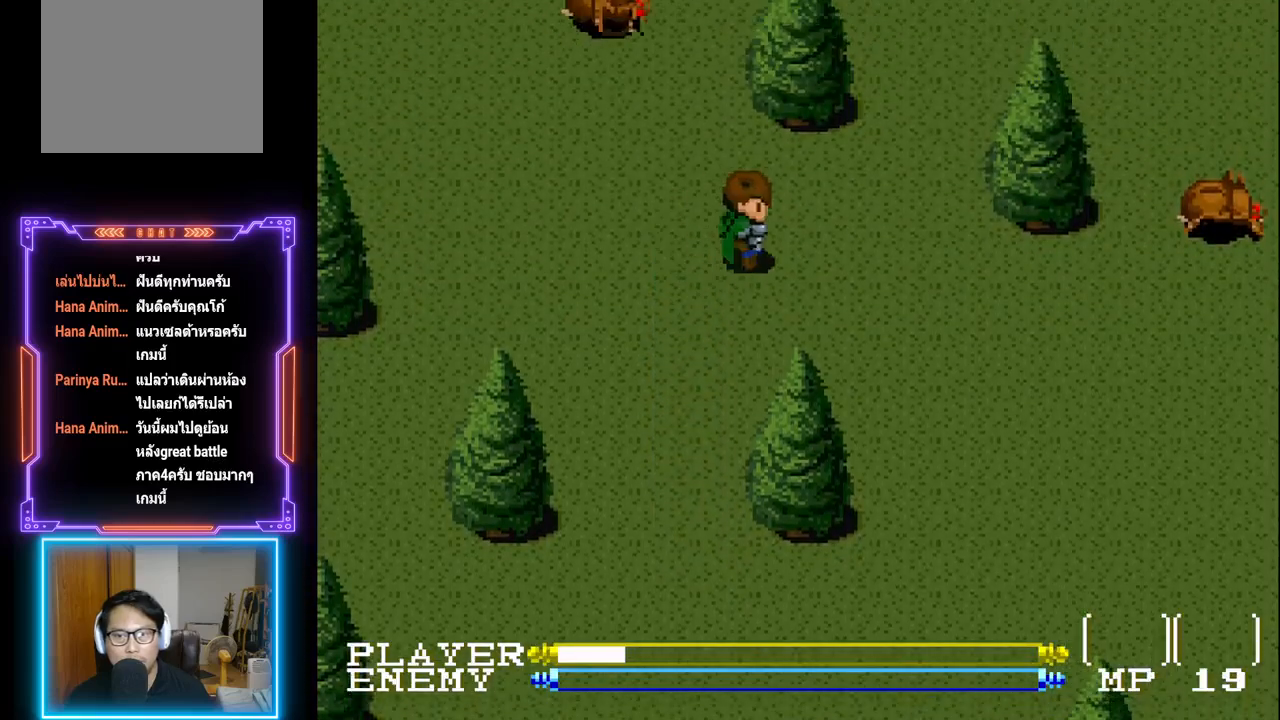
{"buttons": ["DPAD_RIGHT"], "left_stick": "center", "events": []}
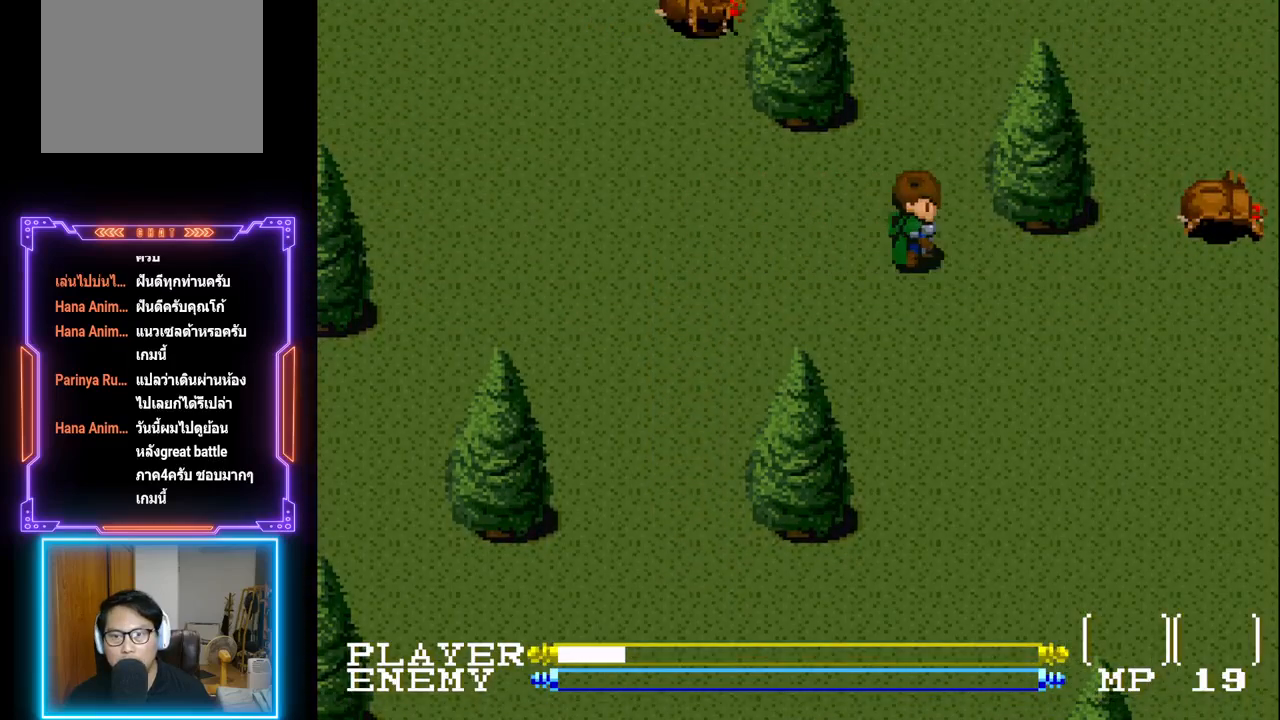
{"buttons": ["CROSS"], "left_stick": "center", "events": [[433, "CROSS", "down"], [467, "DPAD_RIGHT", "up"]]}
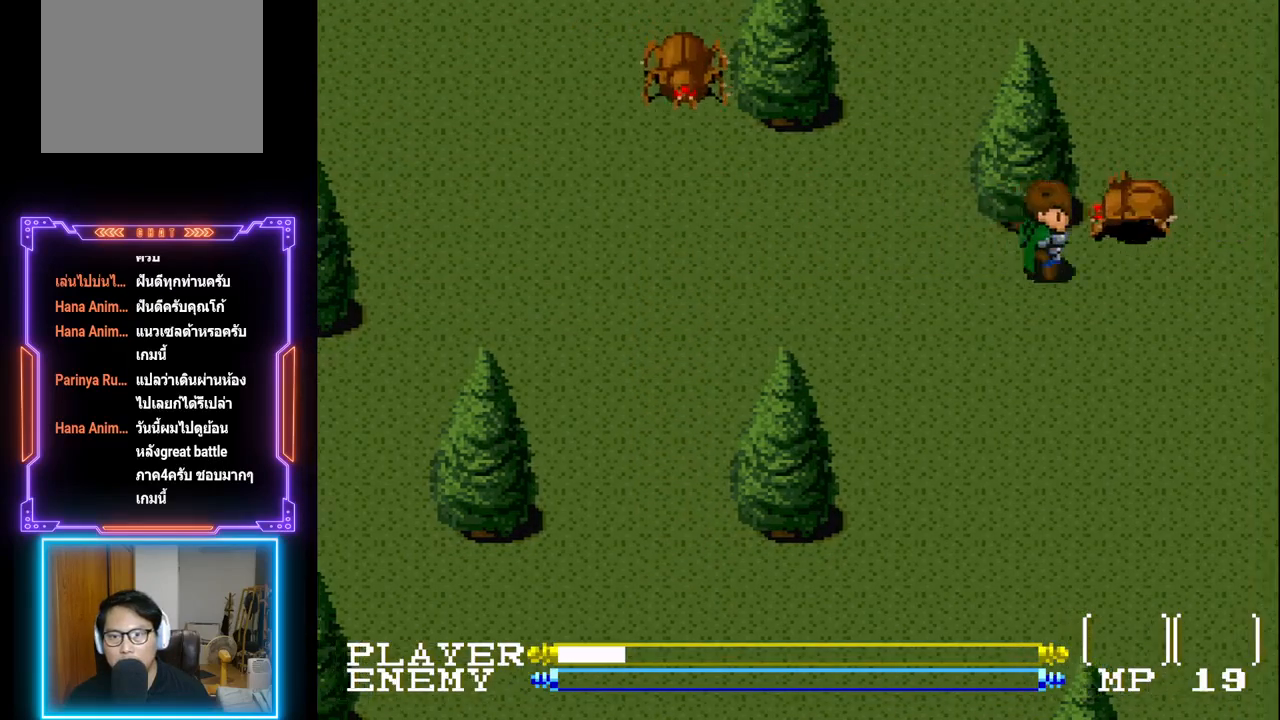
{"buttons": ["CROSS"], "left_stick": "center", "events": [[167, "CROSS", "up"], [333, "CROSS", "down"]]}
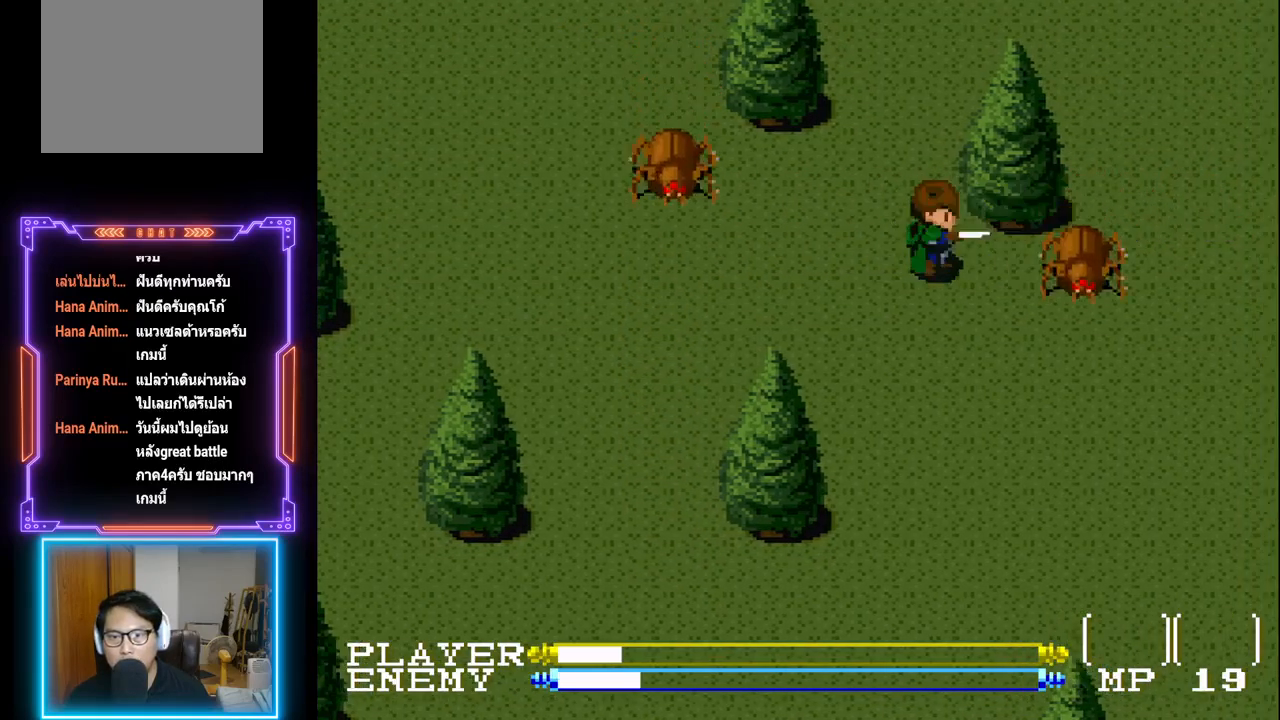
{"buttons": ["DPAD_LEFT"], "left_stick": "center", "events": [[33, "CROSS", "up"], [83, "CROSS", "down"], [217, "CROSS", "up"], [267, "CROSS", "down"], [383, "CROSS", "up"], [500, "DPAD_LEFT", "down"]]}
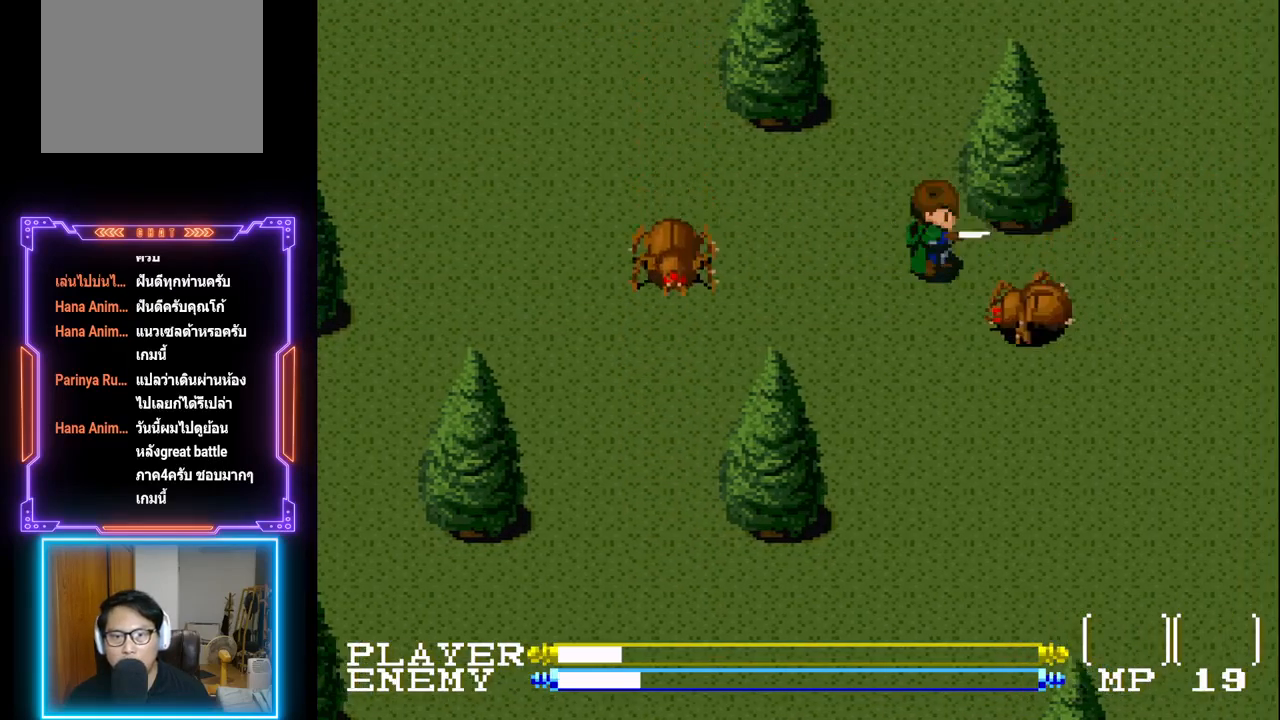
{"buttons": ["DPAD_UP"], "left_stick": "center", "events": [[183, "CROSS", "down"], [267, "DPAD_LEFT", "up"], [367, "CROSS", "up"], [383, "DPAD_UP", "down"]]}
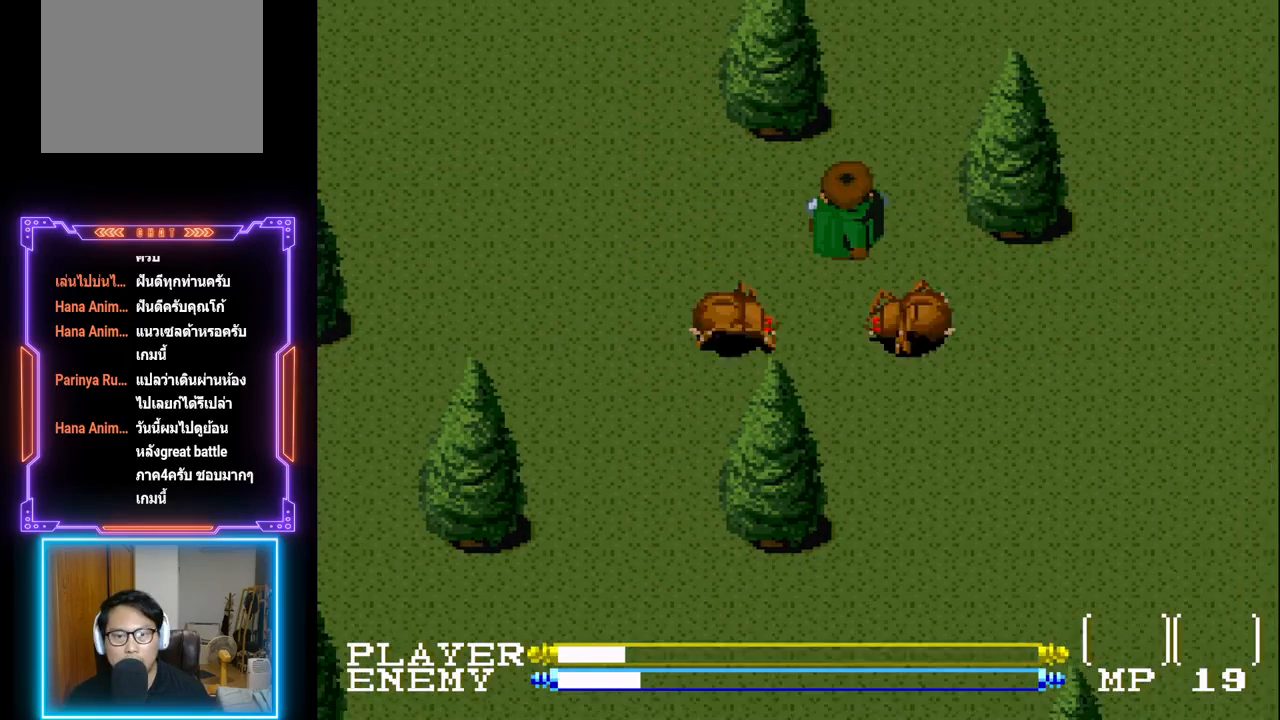
{"buttons": ["CROSS"], "left_stick": "center", "events": [[133, "DPAD_UP", "up"], [167, "DPAD_DOWN", "down"], [367, "CROSS", "down"], [383, "DPAD_DOWN", "up"]]}